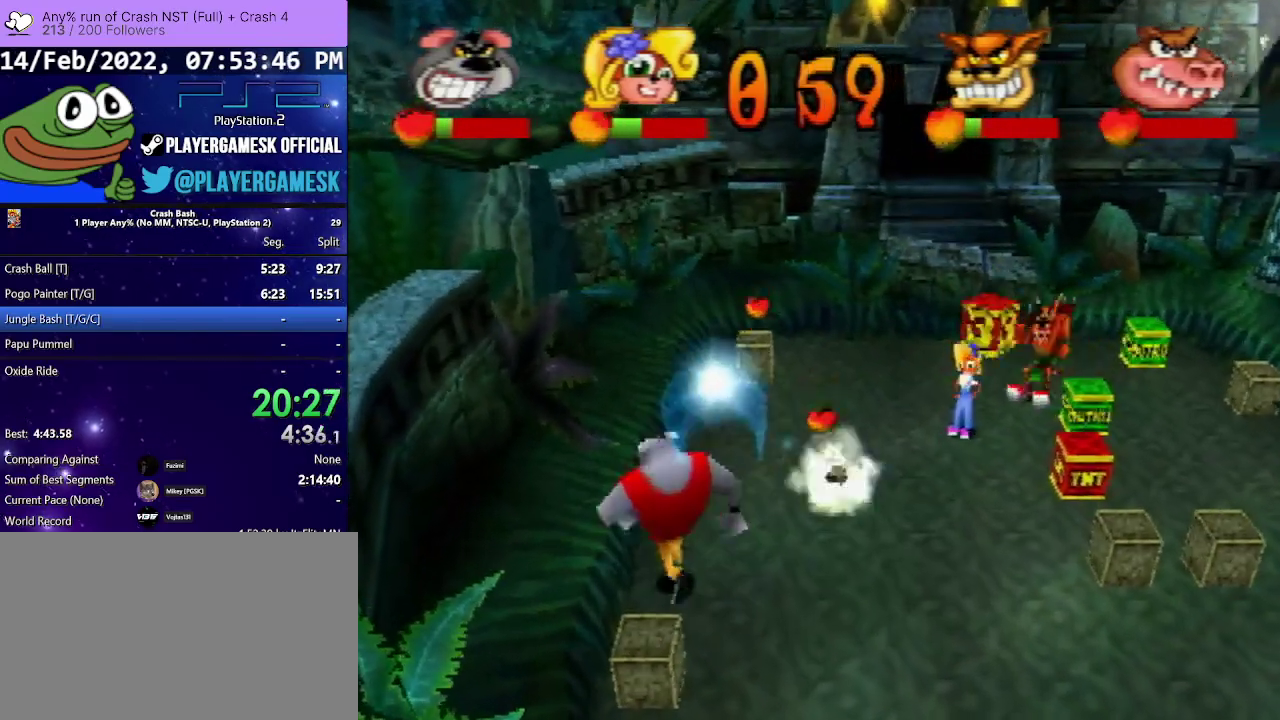
Gameplay with a controller (PlayStation layout); each line is a JSON object with the inputs held at the frame after it. "events" lists button and stick changes between this image and that frame as [ms after this image, input, new state], when the widget could be followed in between. Not read: ANALOG L3 R3 left_stick right_stick.
{"buttons": ["CROSS", "DPAD_UP", "DPAD_RIGHT"], "events": [[333, "DPAD_LEFT", "up"], [500, "DPAD_RIGHT", "down"]]}
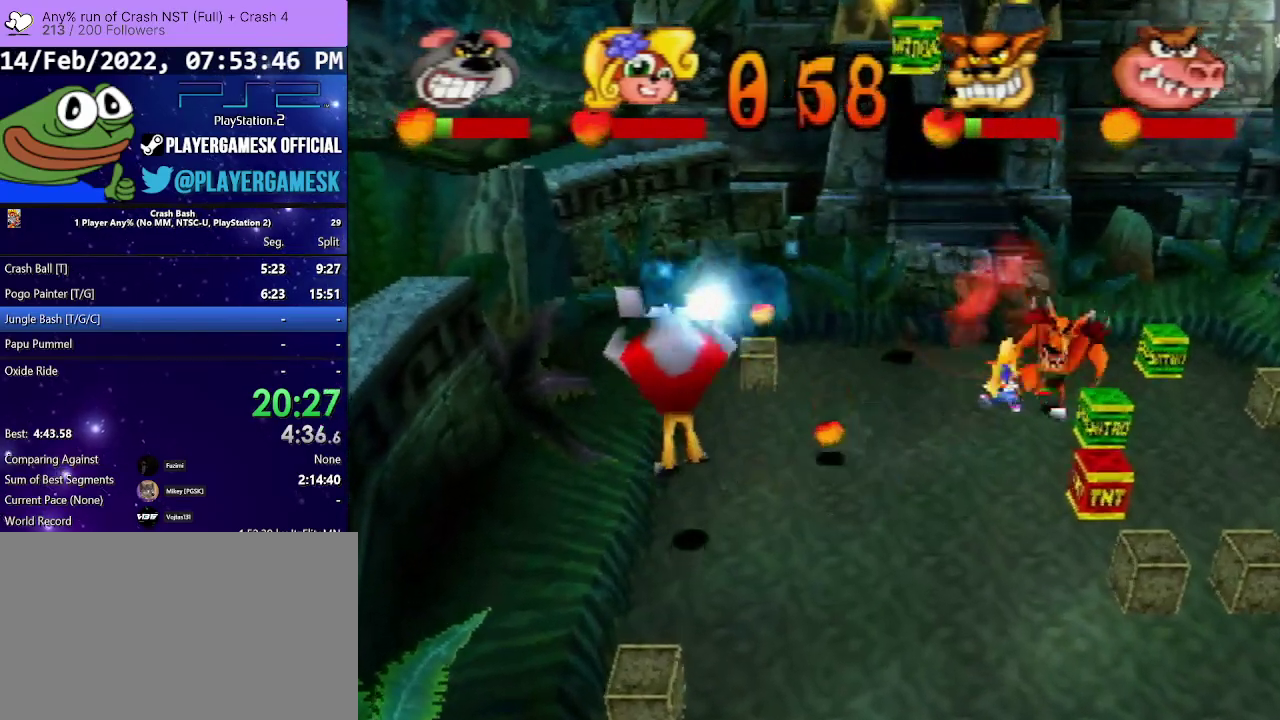
{"buttons": ["DPAD_UP", "DPAD_RIGHT"], "events": [[200, "CROSS", "up"]]}
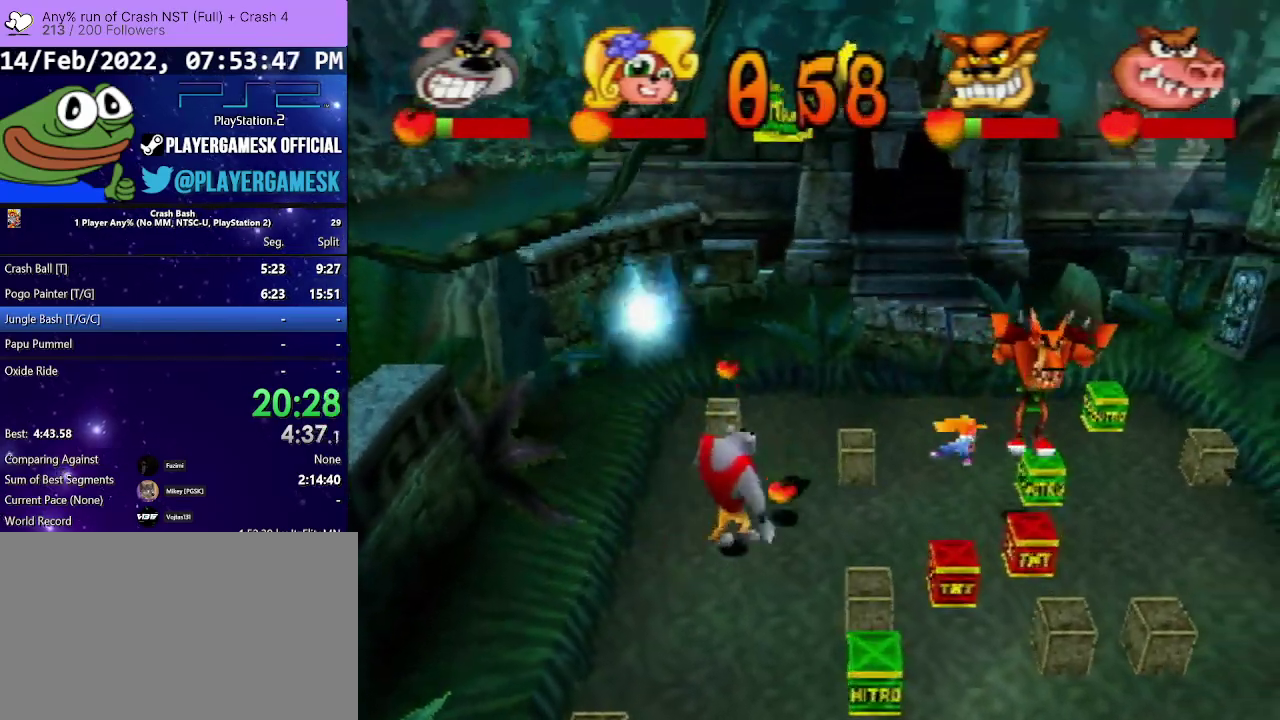
{"buttons": ["DPAD_UP", "DPAD_RIGHT"], "events": []}
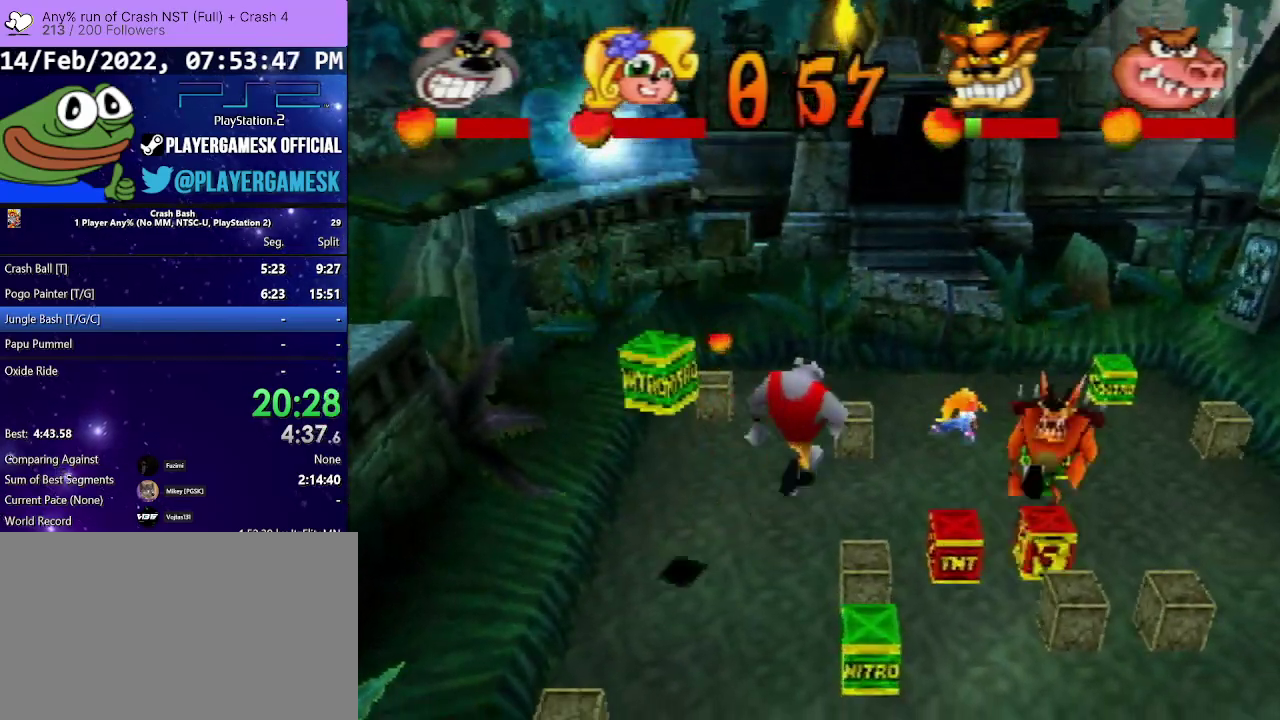
{"buttons": ["DPAD_DOWN", "DPAD_RIGHT"], "events": [[67, "DPAD_UP", "up"], [100, "DPAD_DOWN", "down"]]}
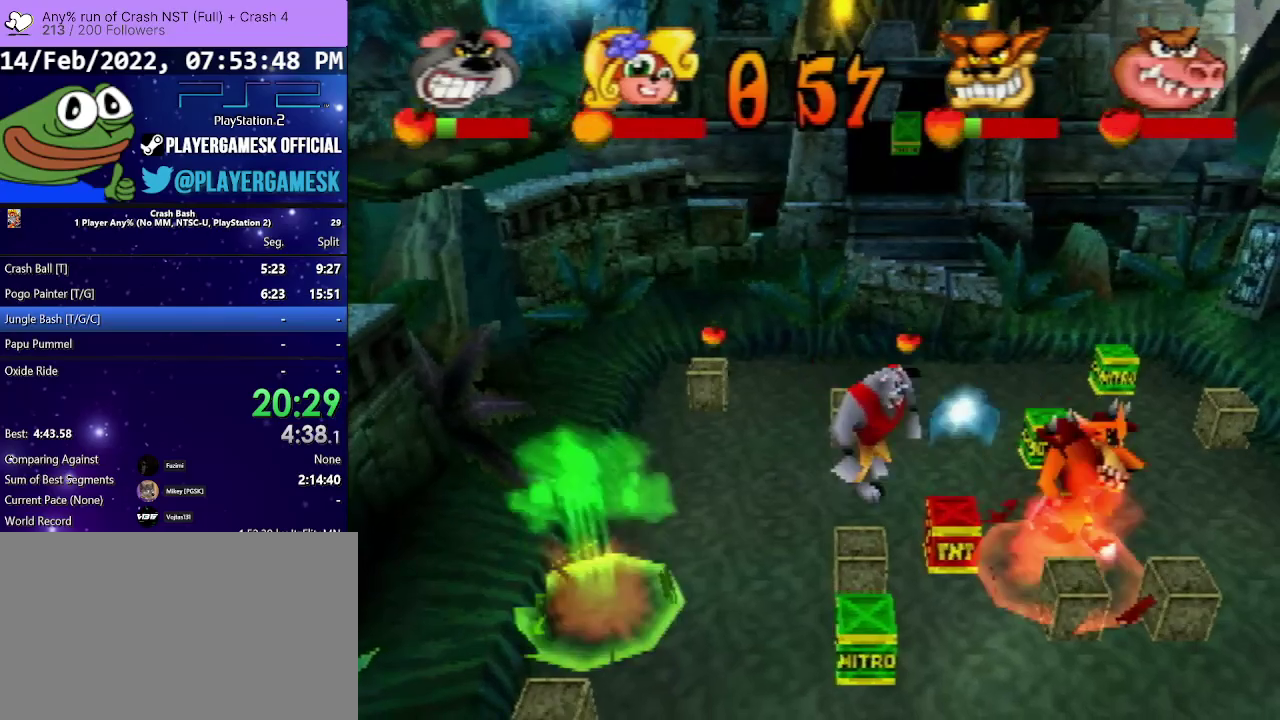
{"buttons": ["CROSS", "DPAD_DOWN", "DPAD_RIGHT"], "events": [[267, "SQUARE", "down"], [400, "SQUARE", "up"], [500, "CROSS", "down"]]}
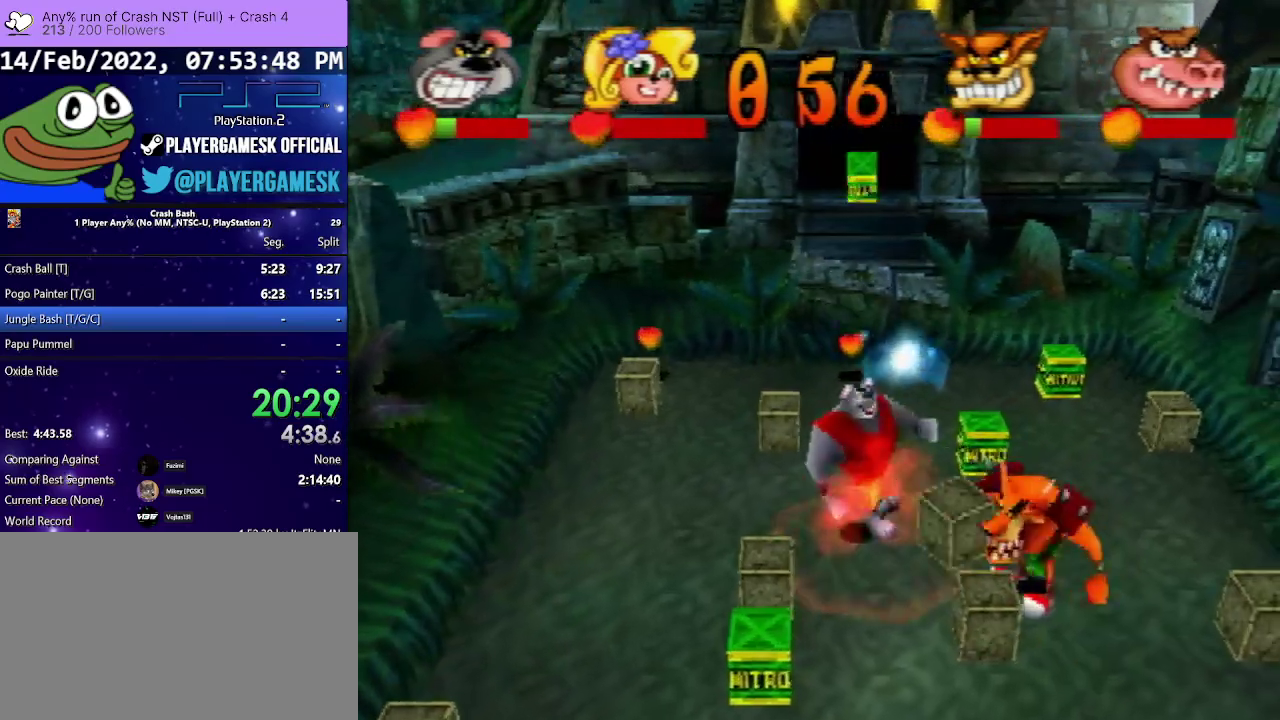
{"buttons": ["CROSS", "DPAD_DOWN", "DPAD_RIGHT"], "events": []}
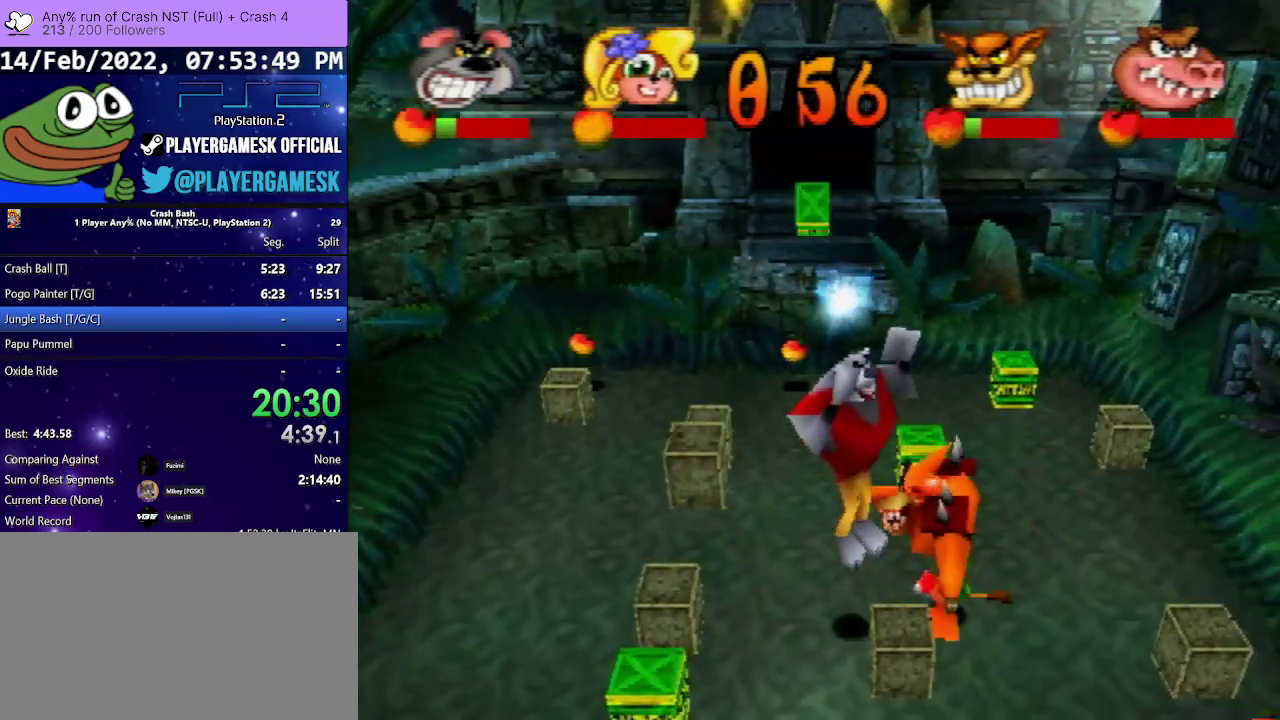
{"buttons": ["DPAD_UP", "DPAD_RIGHT"], "events": [[167, "CROSS", "up"], [267, "DPAD_DOWN", "up"], [333, "DPAD_UP", "down"], [400, "DPAD_RIGHT", "up"], [467, "DPAD_RIGHT", "down"]]}
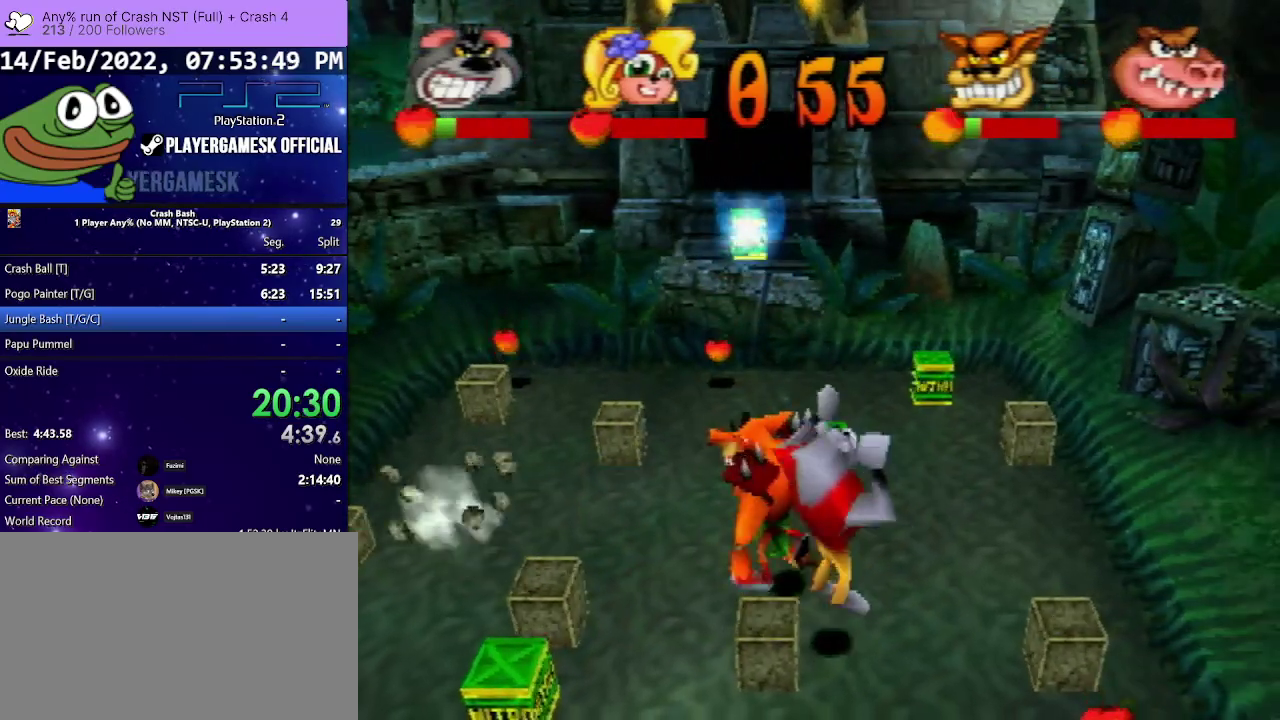
{"buttons": ["DPAD_RIGHT"], "events": [[100, "DPAD_RIGHT", "up"], [133, "DPAD_LEFT", "down"], [300, "DPAD_LEFT", "up"], [300, "DPAD_RIGHT", "down"], [300, "DPAD_UP", "up"], [367, "DPAD_DOWN", "down"], [467, "DPAD_DOWN", "up"]]}
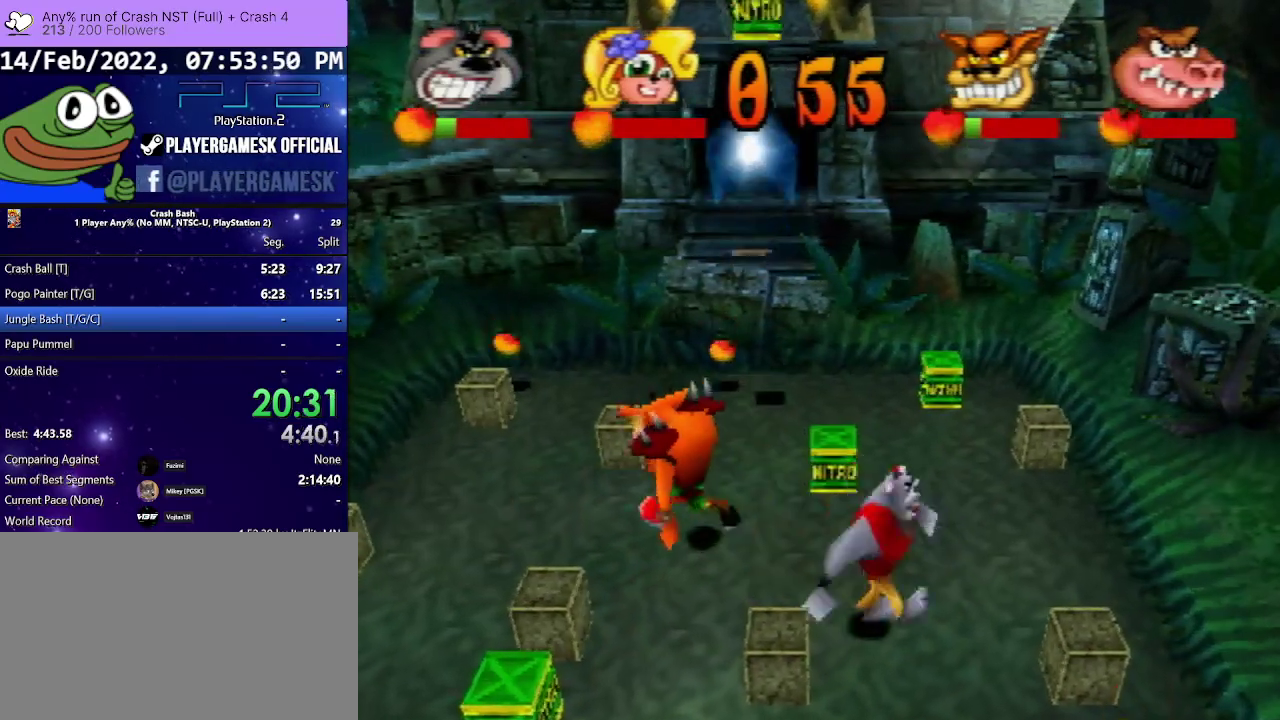
{"buttons": ["DPAD_DOWN", "DPAD_RIGHT"], "events": [[33, "DPAD_DOWN", "down"]]}
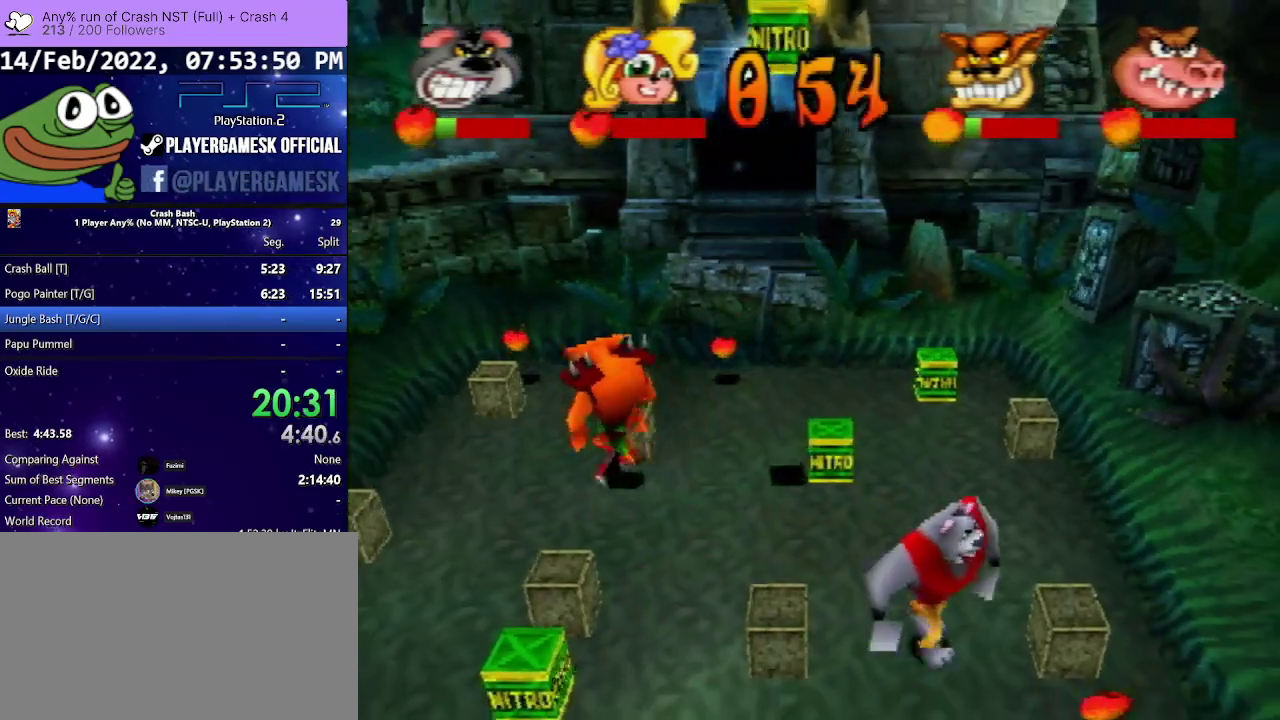
{"buttons": ["DPAD_DOWN", "DPAD_RIGHT"], "events": []}
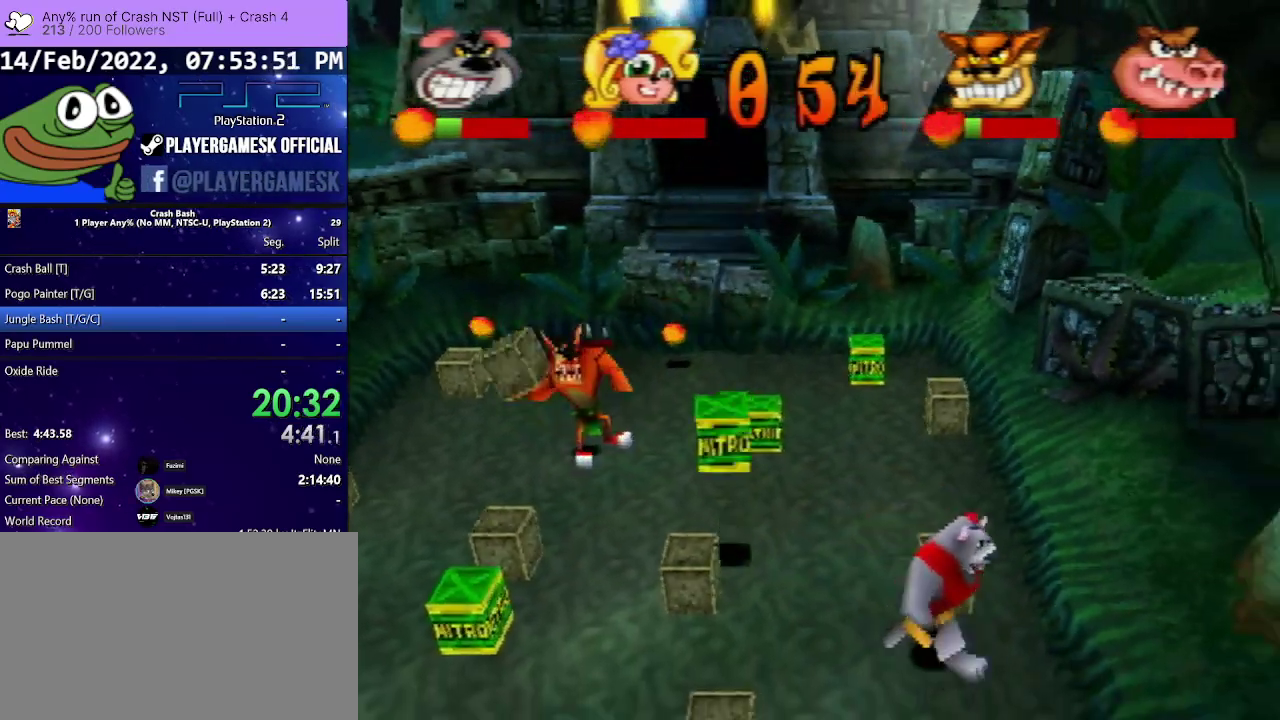
{"buttons": ["CROSS", "DPAD_LEFT"], "events": [[33, "DPAD_RIGHT", "up"], [167, "CROSS", "down"], [167, "DPAD_LEFT", "down"], [500, "DPAD_DOWN", "up"]]}
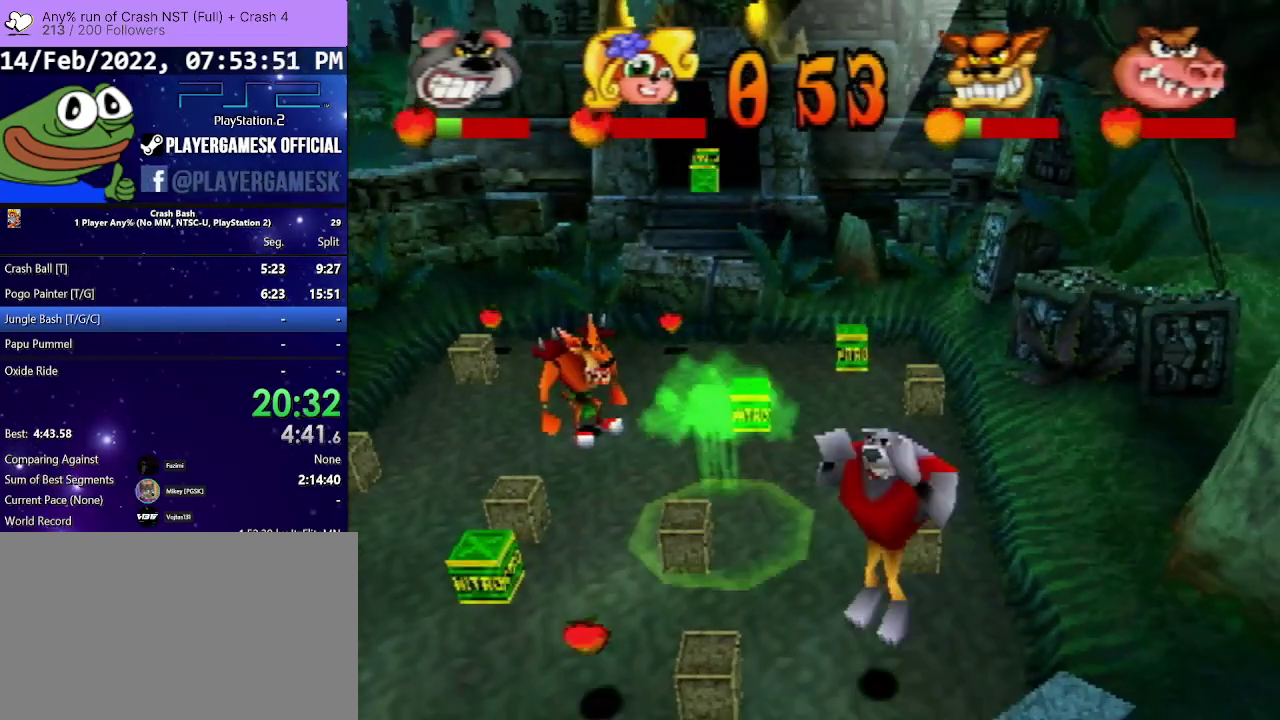
{"buttons": ["CROSS", "DPAD_LEFT"], "events": [[300, "CROSS", "up"], [467, "CROSS", "down"]]}
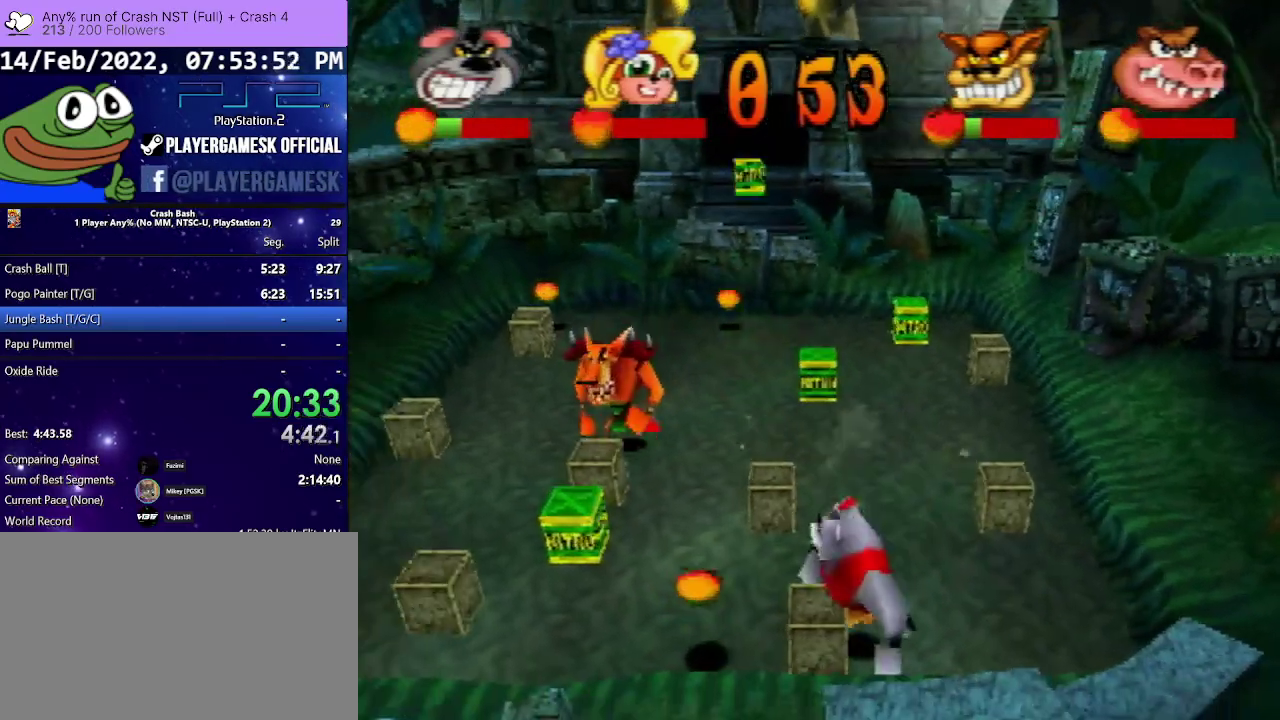
{"buttons": ["DPAD_LEFT"], "events": [[400, "CROSS", "up"]]}
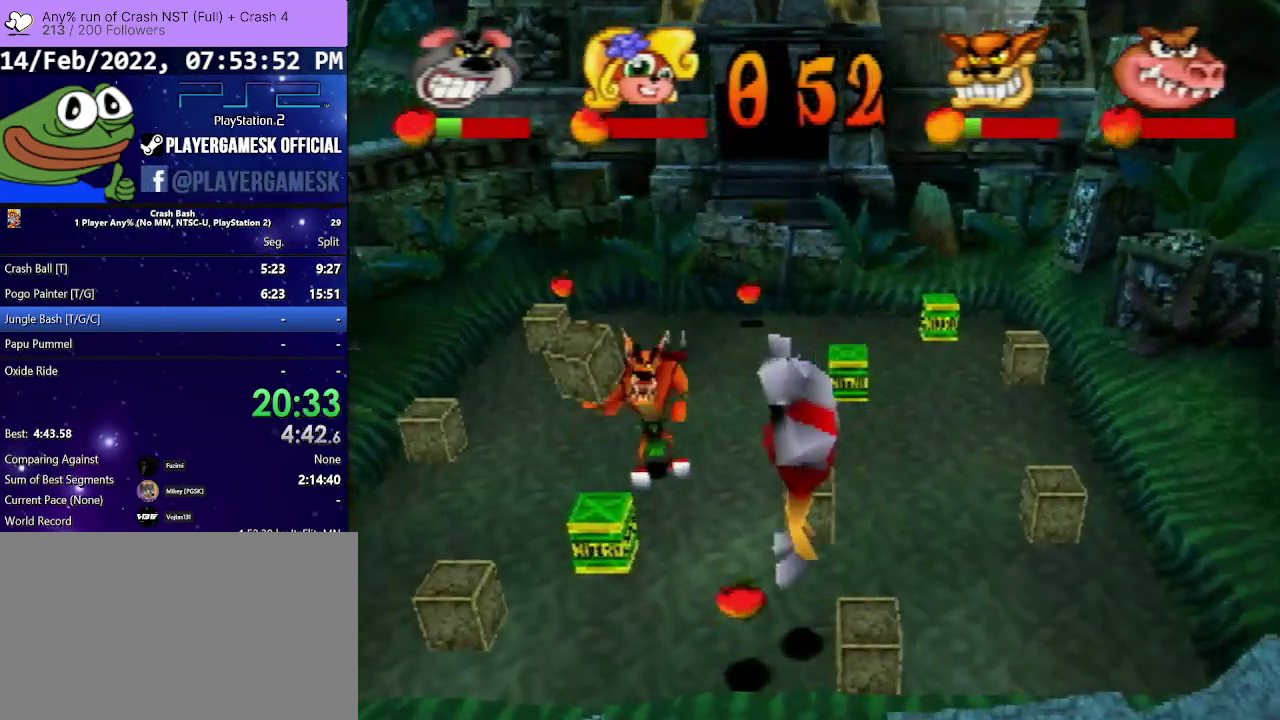
{"buttons": ["CROSS", "DPAD_DOWN", "DPAD_LEFT"], "events": [[67, "DPAD_DOWN", "down"], [300, "CROSS", "down"]]}
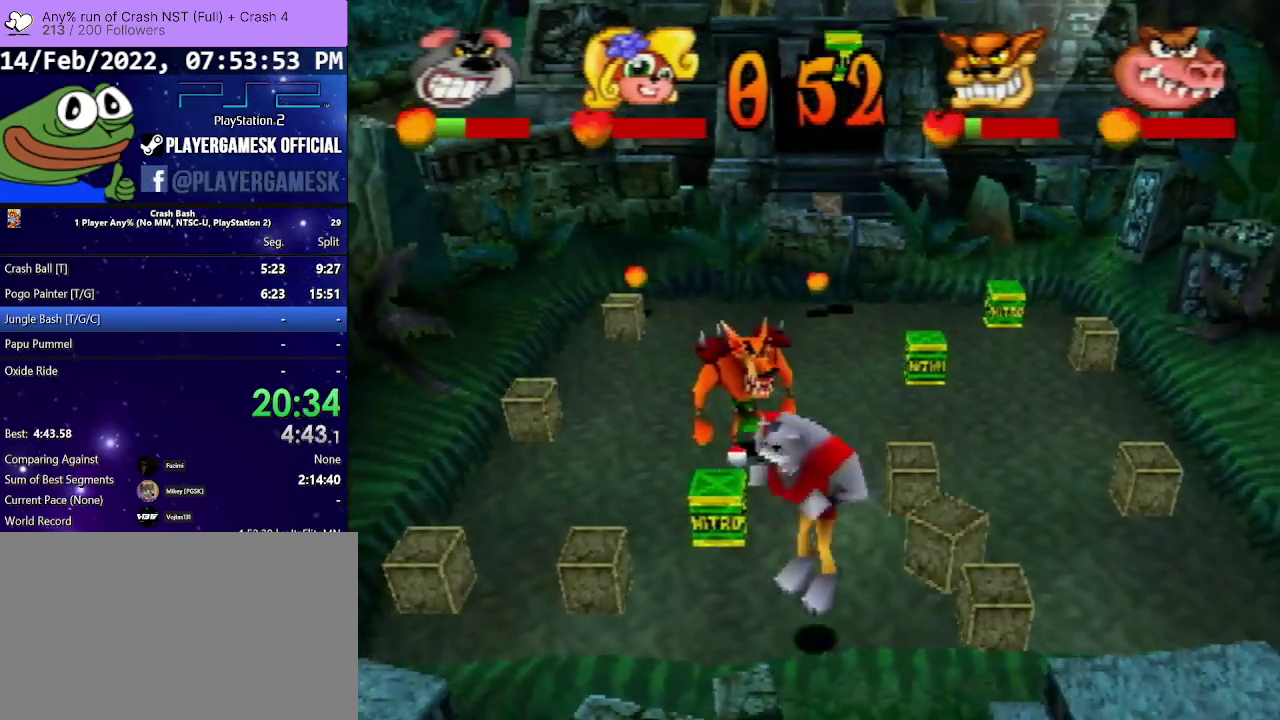
{"buttons": ["DPAD_LEFT"], "events": [[367, "CROSS", "up"], [400, "DPAD_DOWN", "up"]]}
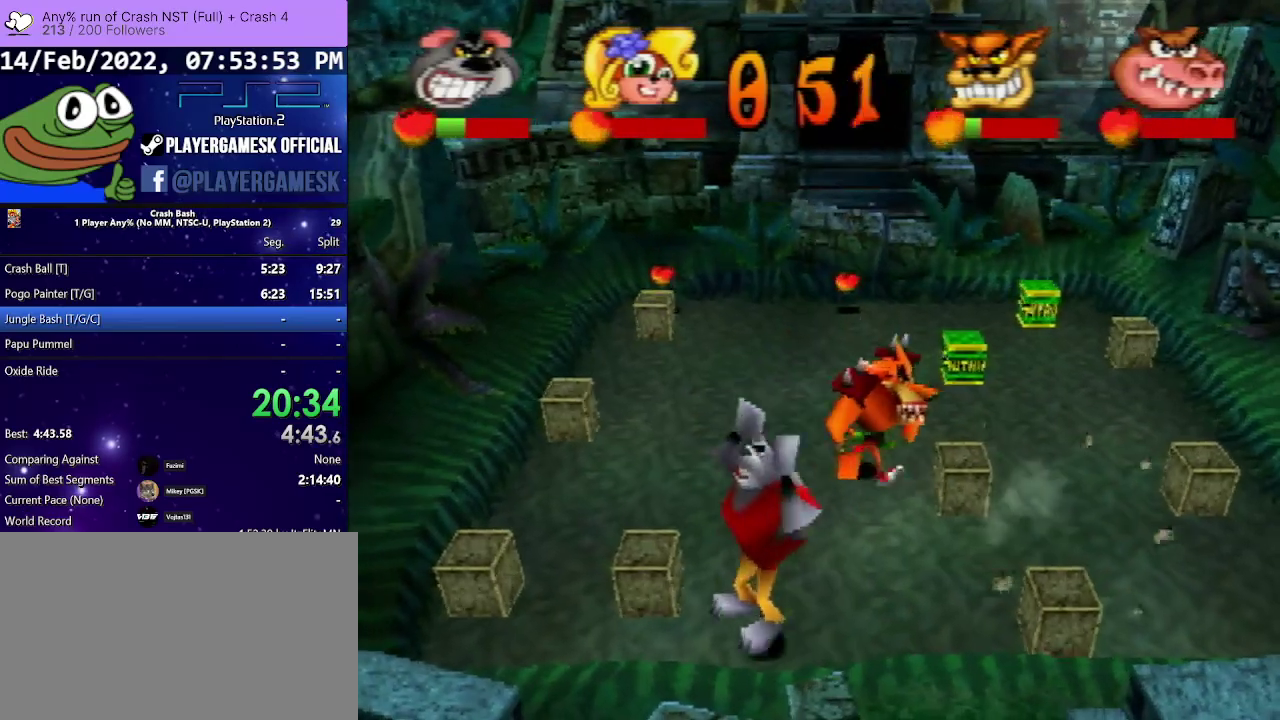
{"buttons": ["DPAD_DOWN", "DPAD_RIGHT"], "events": [[33, "DPAD_DOWN", "down"], [67, "DPAD_LEFT", "up"], [67, "DPAD_RIGHT", "down"], [167, "DPAD_DOWN", "up"], [500, "DPAD_DOWN", "down"]]}
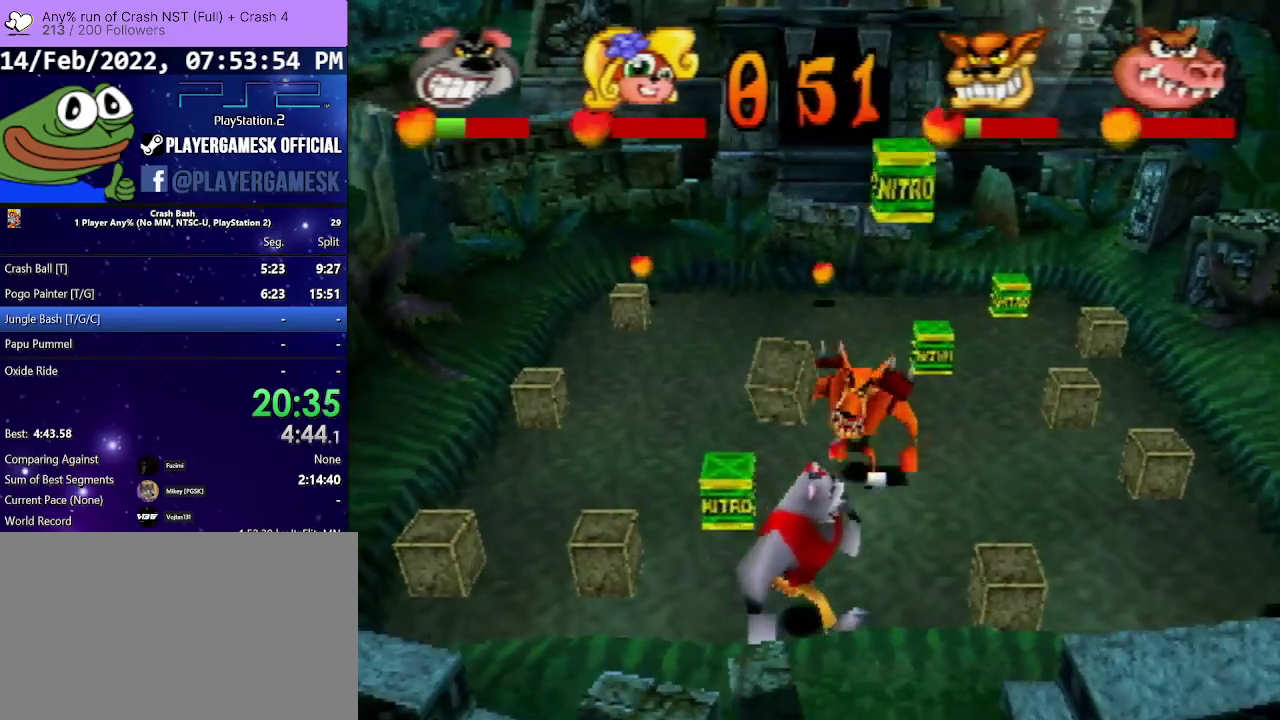
{"buttons": ["CROSS", "DPAD_DOWN", "DPAD_LEFT"], "events": [[33, "DPAD_LEFT", "down"], [33, "DPAD_RIGHT", "up"], [100, "CROSS", "down"]]}
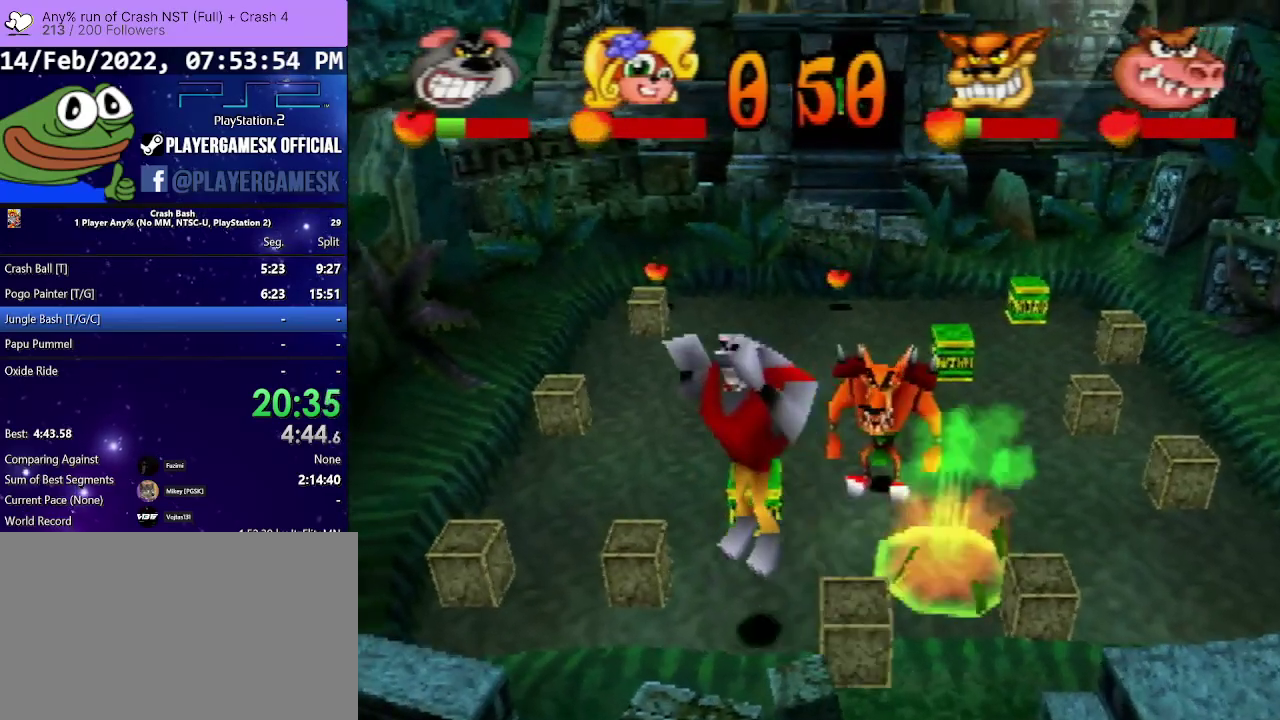
{"buttons": ["DPAD_UP", "DPAD_RIGHT"], "events": [[133, "DPAD_DOWN", "up"], [200, "DPAD_DOWN", "down"], [200, "DPAD_LEFT", "up"], [233, "CROSS", "up"], [233, "DPAD_RIGHT", "down"], [300, "DPAD_DOWN", "up"], [500, "DPAD_UP", "down"]]}
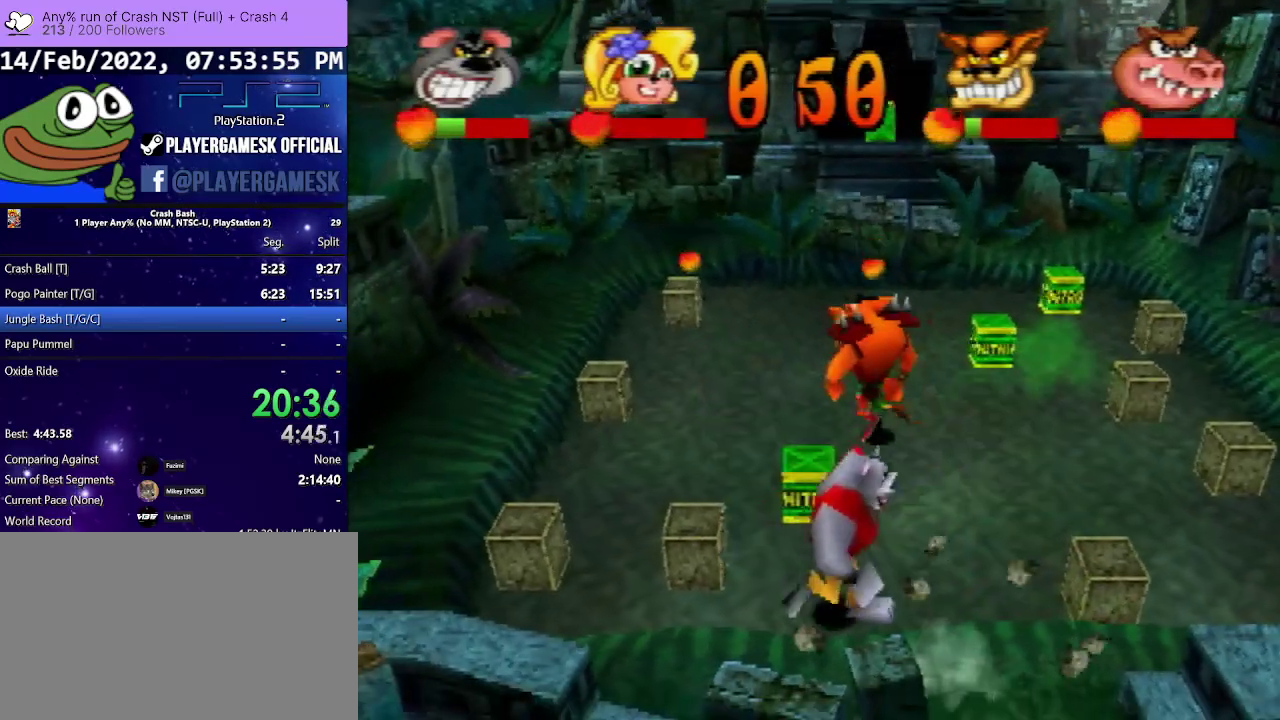
{"buttons": ["CROSS", "DPAD_UP", "DPAD_LEFT"], "events": [[67, "DPAD_LEFT", "down"], [67, "DPAD_RIGHT", "up"], [167, "DPAD_UP", "up"], [267, "DPAD_UP", "down"], [300, "CROSS", "down"]]}
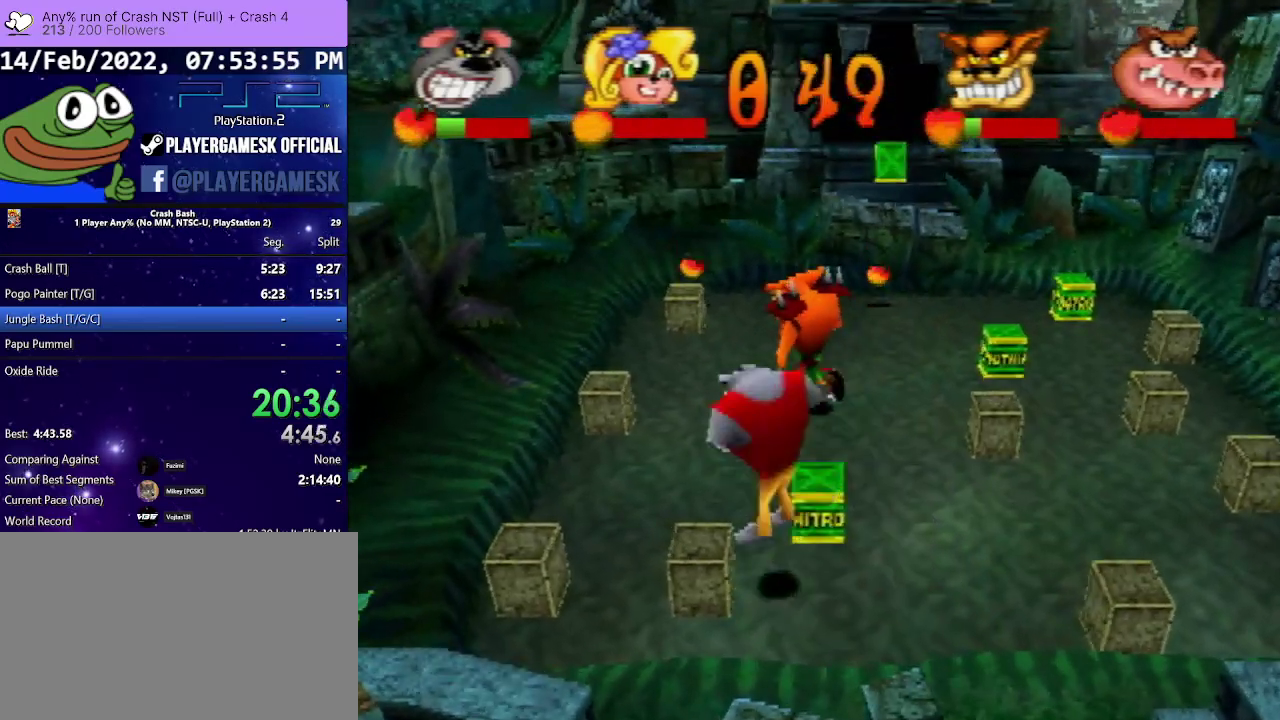
{"buttons": ["DPAD_UP", "DPAD_LEFT"], "events": [[300, "CROSS", "up"]]}
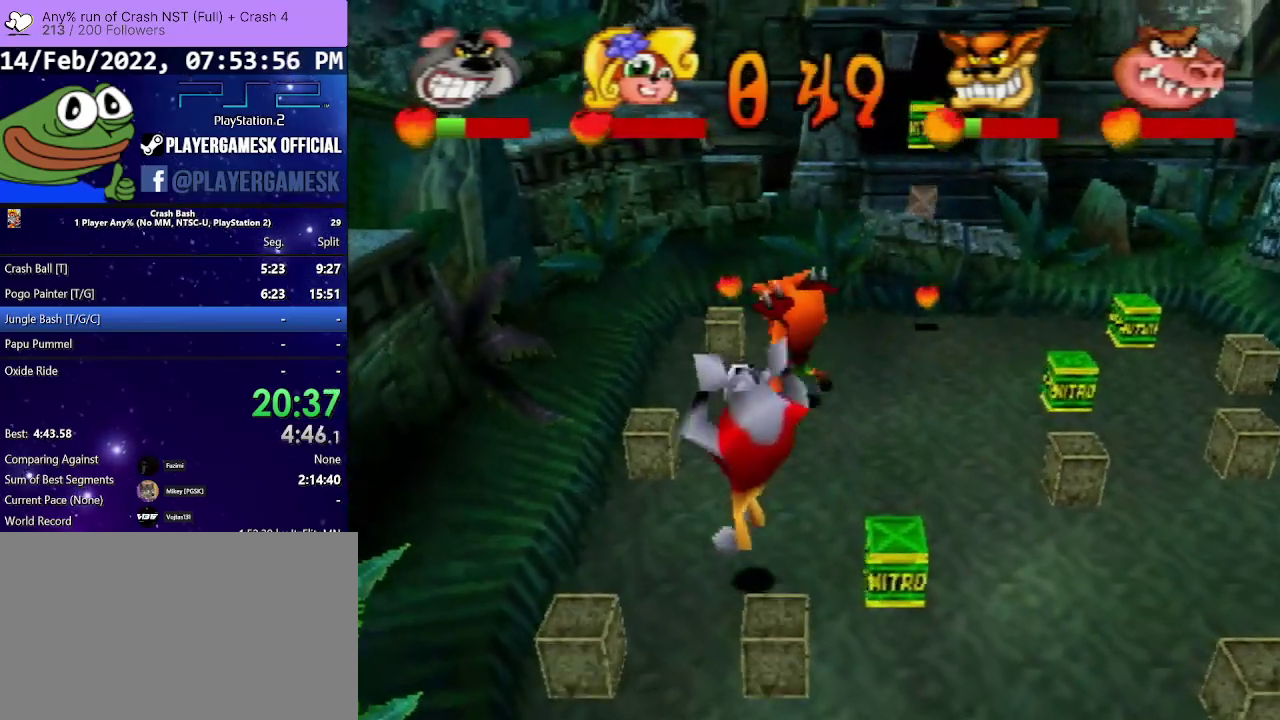
{"buttons": ["DPAD_UP", "DPAD_RIGHT"], "events": [[67, "DPAD_LEFT", "up"], [500, "DPAD_RIGHT", "down"]]}
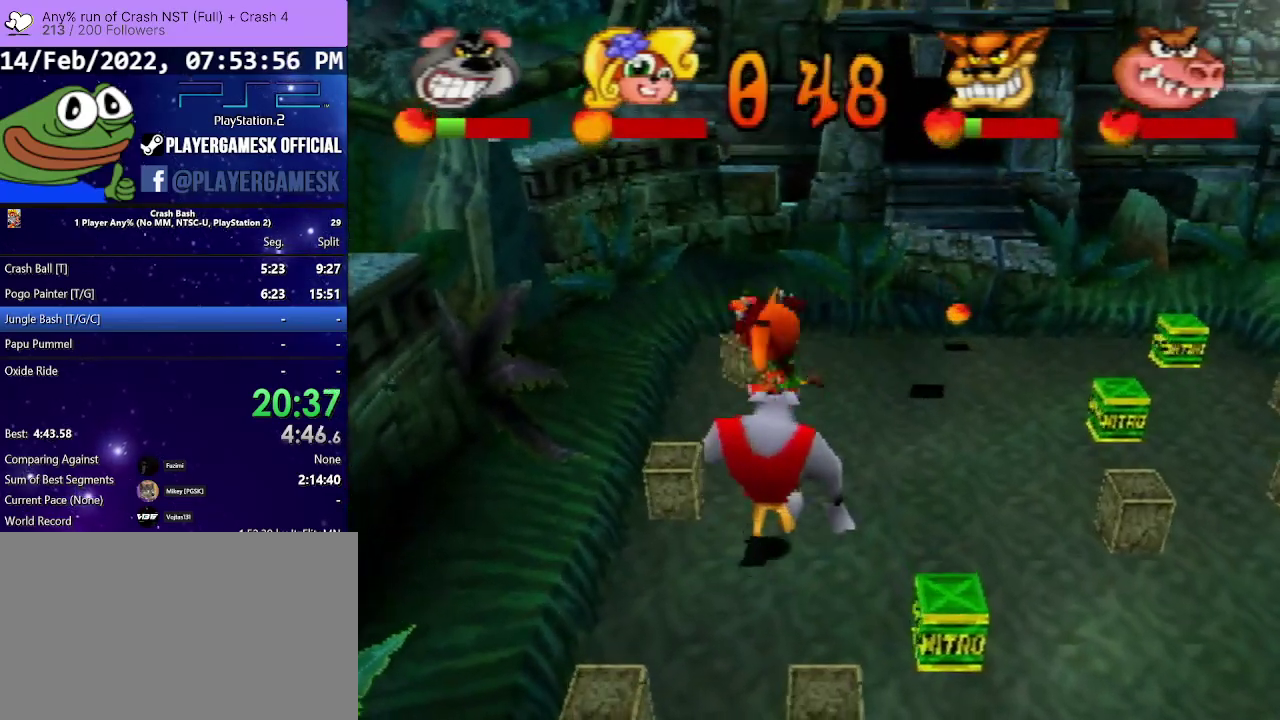
{"buttons": ["DPAD_UP", "DPAD_RIGHT"], "events": []}
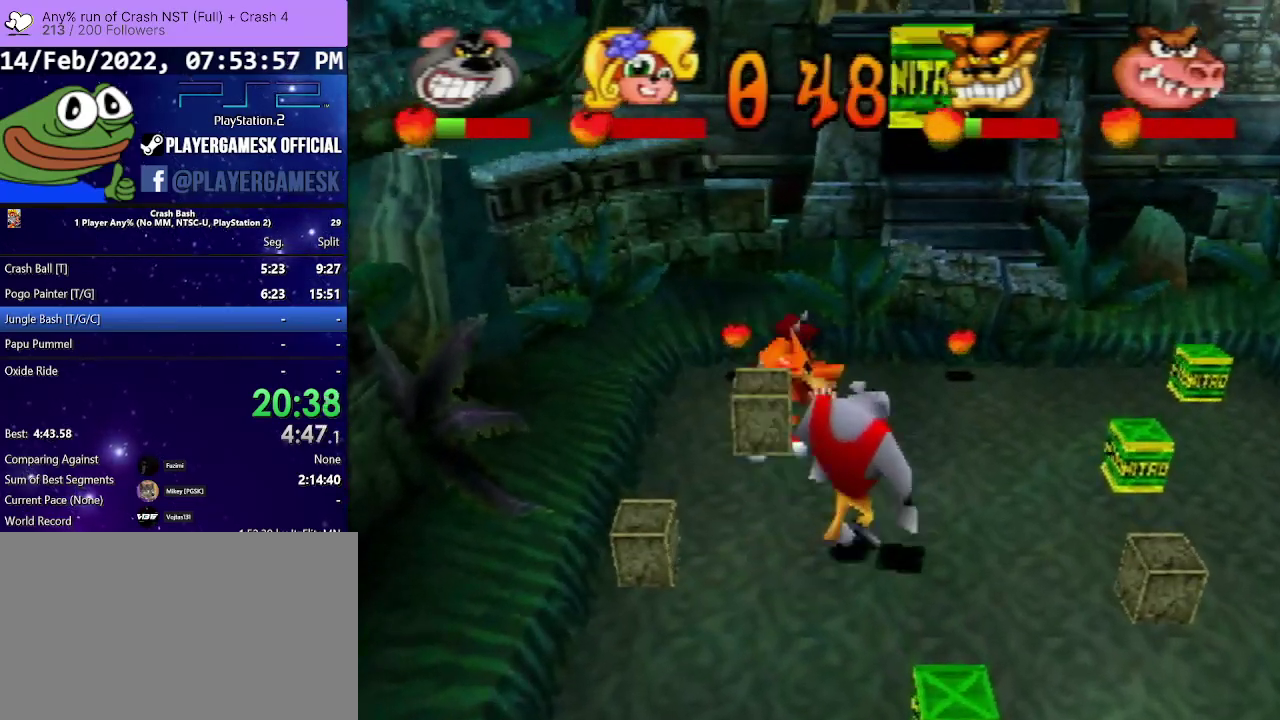
{"buttons": ["DPAD_UP"], "events": [[500, "DPAD_RIGHT", "up"]]}
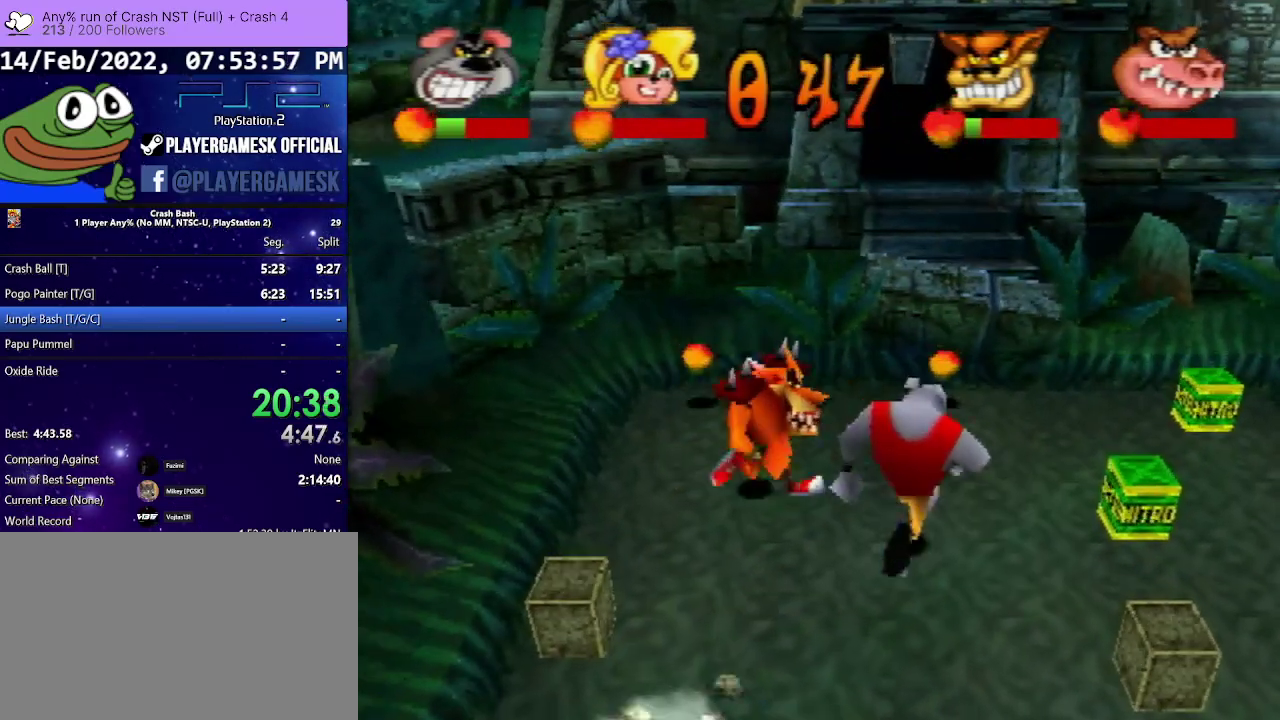
{"buttons": ["DPAD_DOWN", "DPAD_RIGHT"]}